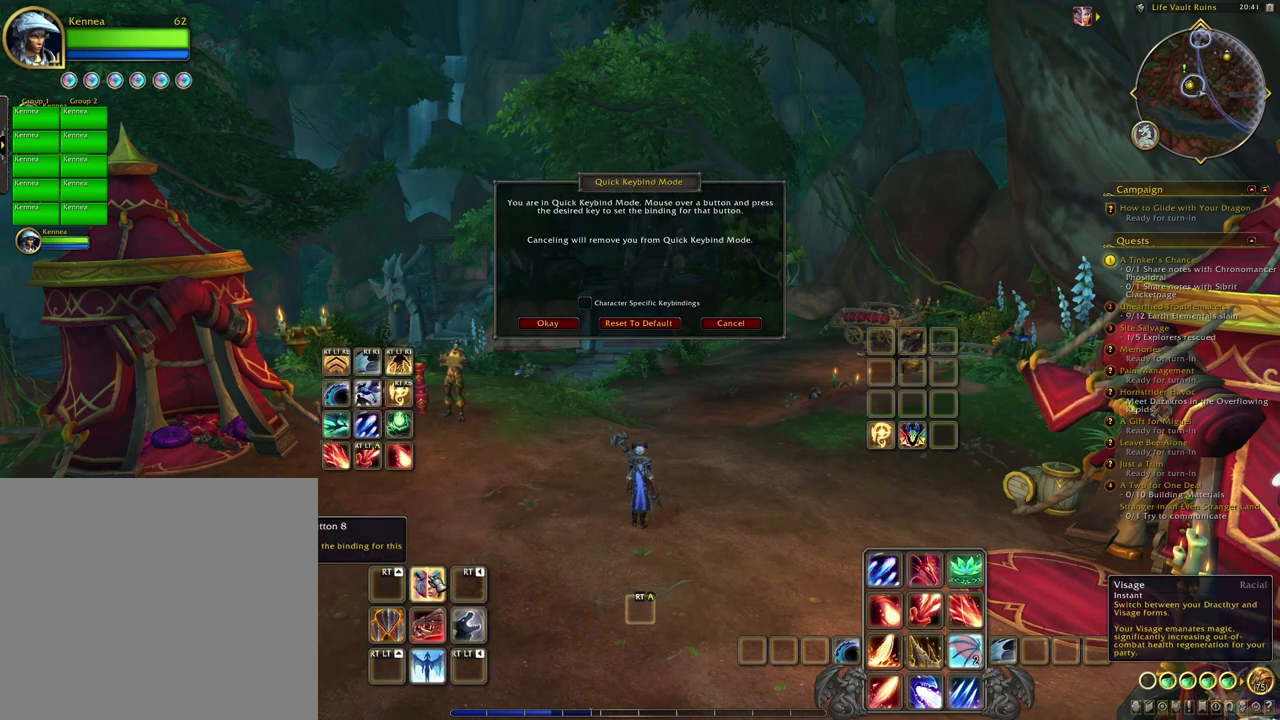
Gameplay with a controller (Xbox layout); each line is a JSON object with the inputs held at the frame after it. "events" lists button and stick changes between this image and that frame as [ms after this image, input, new state], when the widget could be followed in between.
{"buttons": [], "left_stick": "center", "right_stick": "center", "events": [[267, "DPAD_UP", "down"], [400, "DPAD_UP", "up"]]}
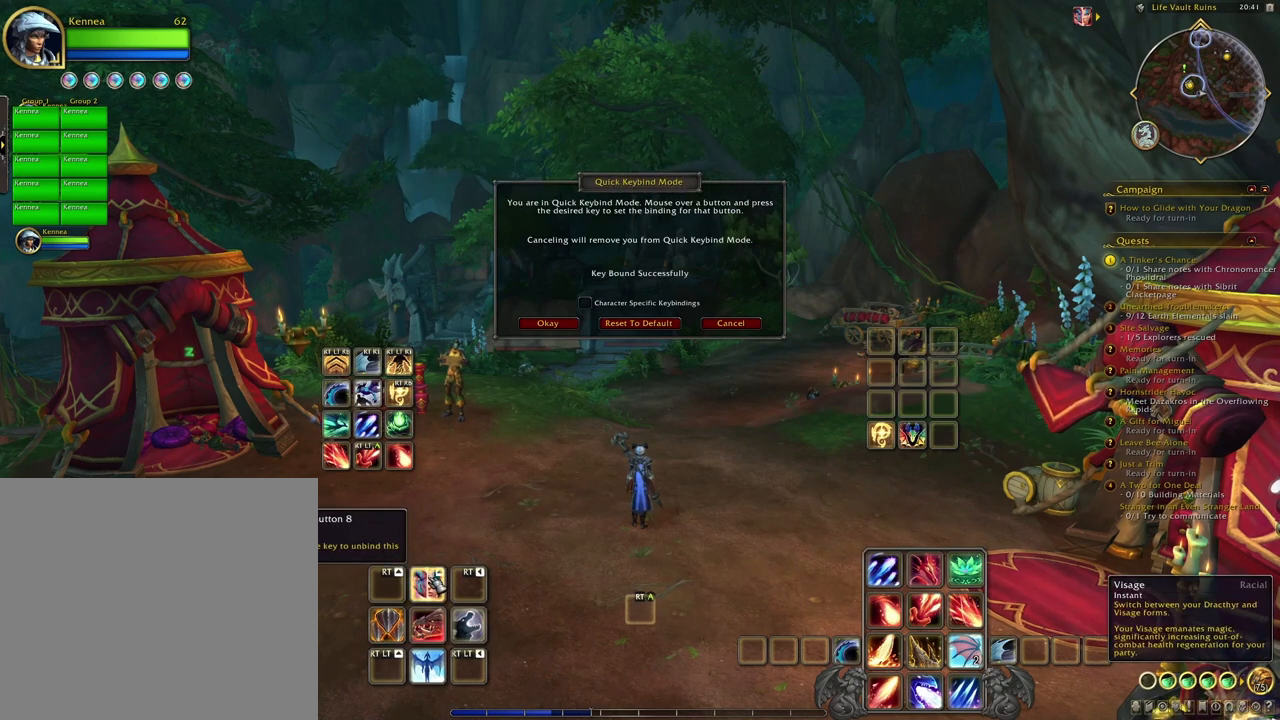
{"buttons": [], "left_stick": "center", "right_stick": "center", "events": []}
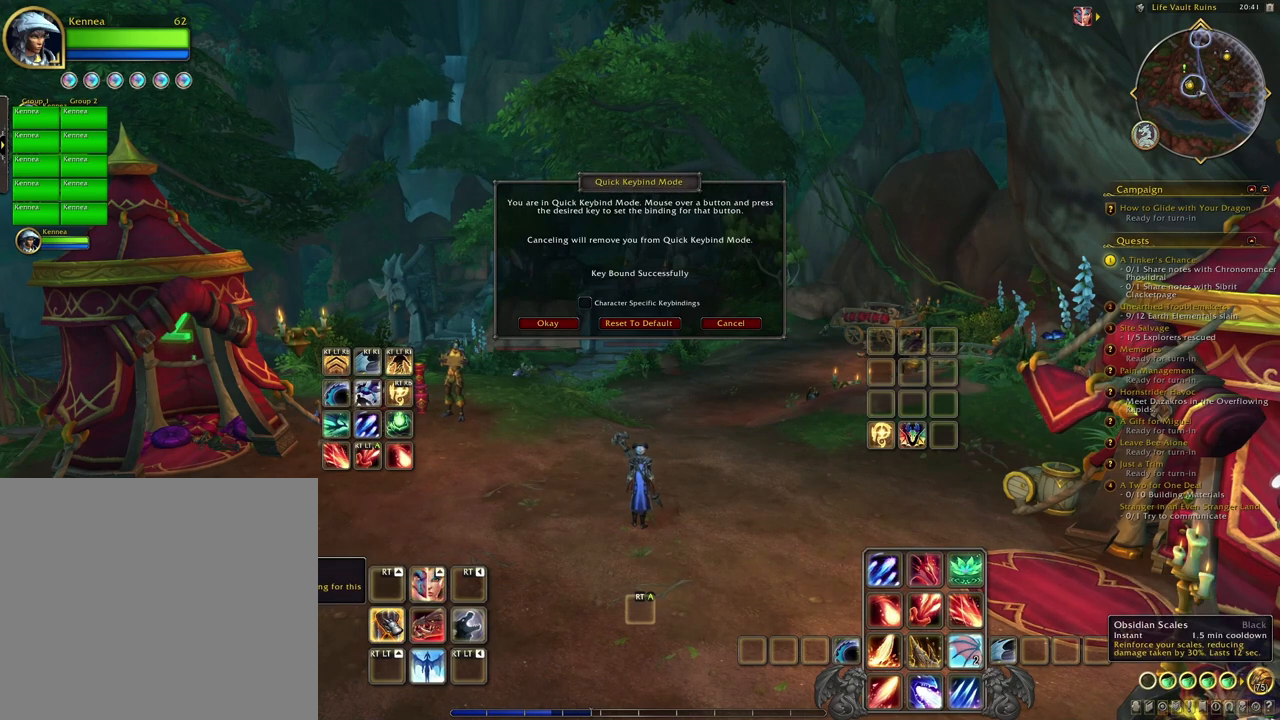
{"buttons": ["DPAD_LEFT"], "left_stick": "center", "right_stick": "center", "events": [[500, "DPAD_LEFT", "down"]]}
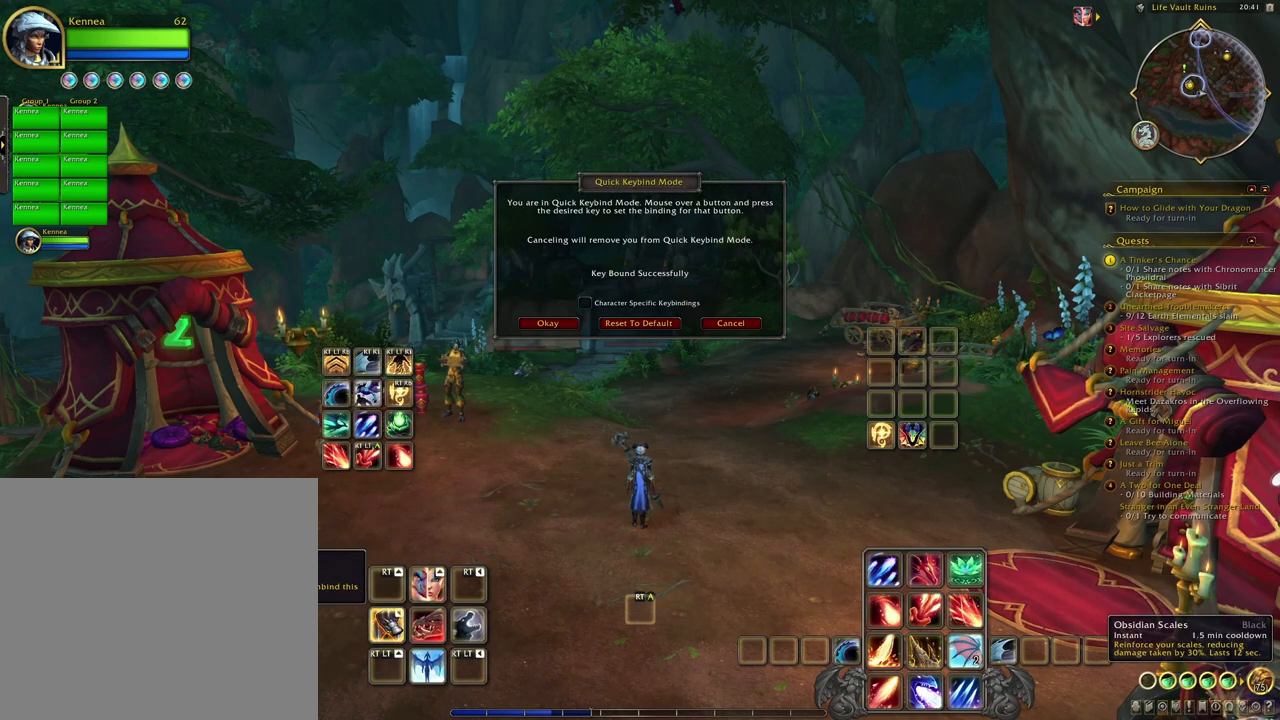
{"buttons": [], "left_stick": "center", "right_stick": "center", "events": [[133, "DPAD_LEFT", "up"]]}
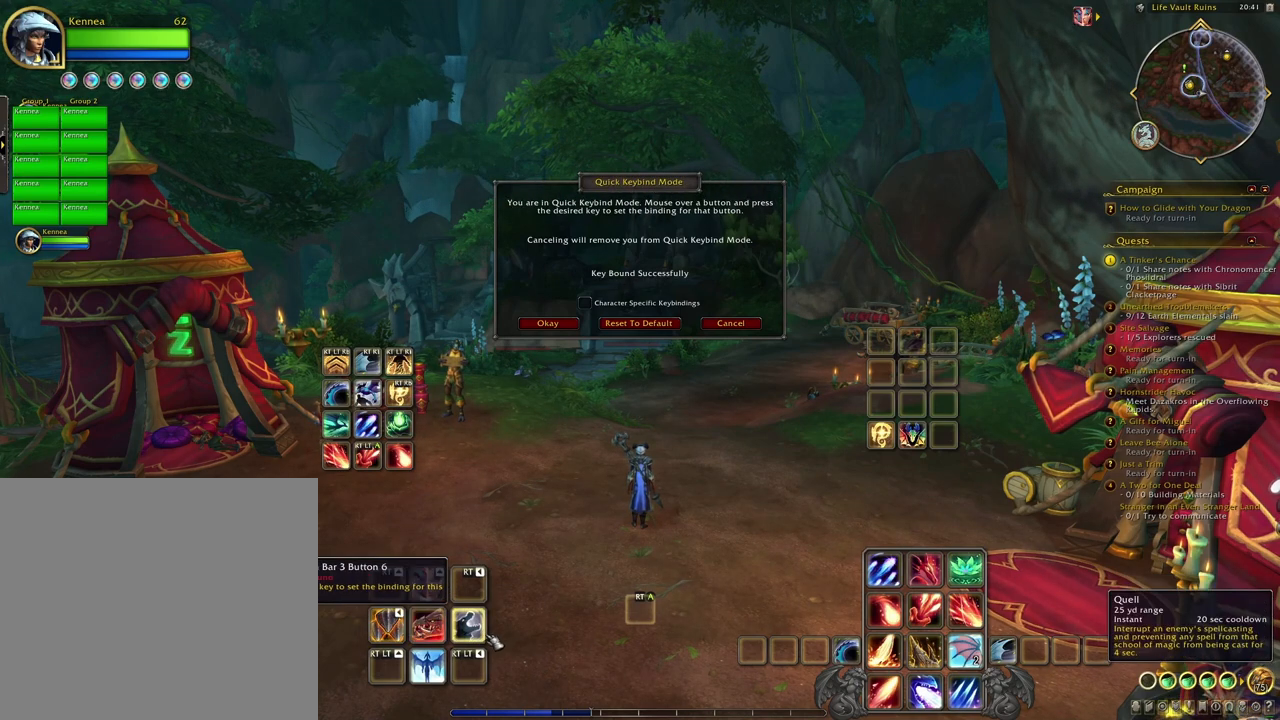
{"buttons": [], "left_stick": "center", "right_stick": "center", "events": []}
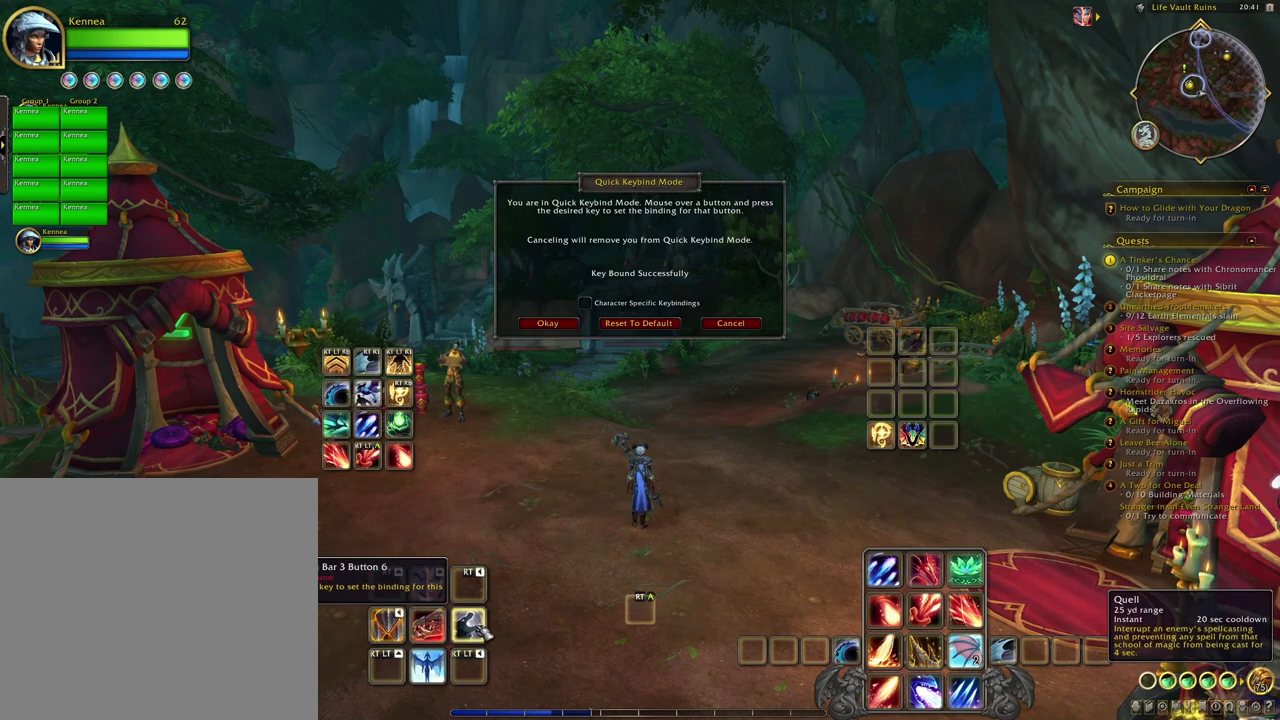
{"buttons": [], "left_stick": "center", "right_stick": "center", "events": [[300, "DPAD_RIGHT", "down"], [400, "DPAD_RIGHT", "up"]]}
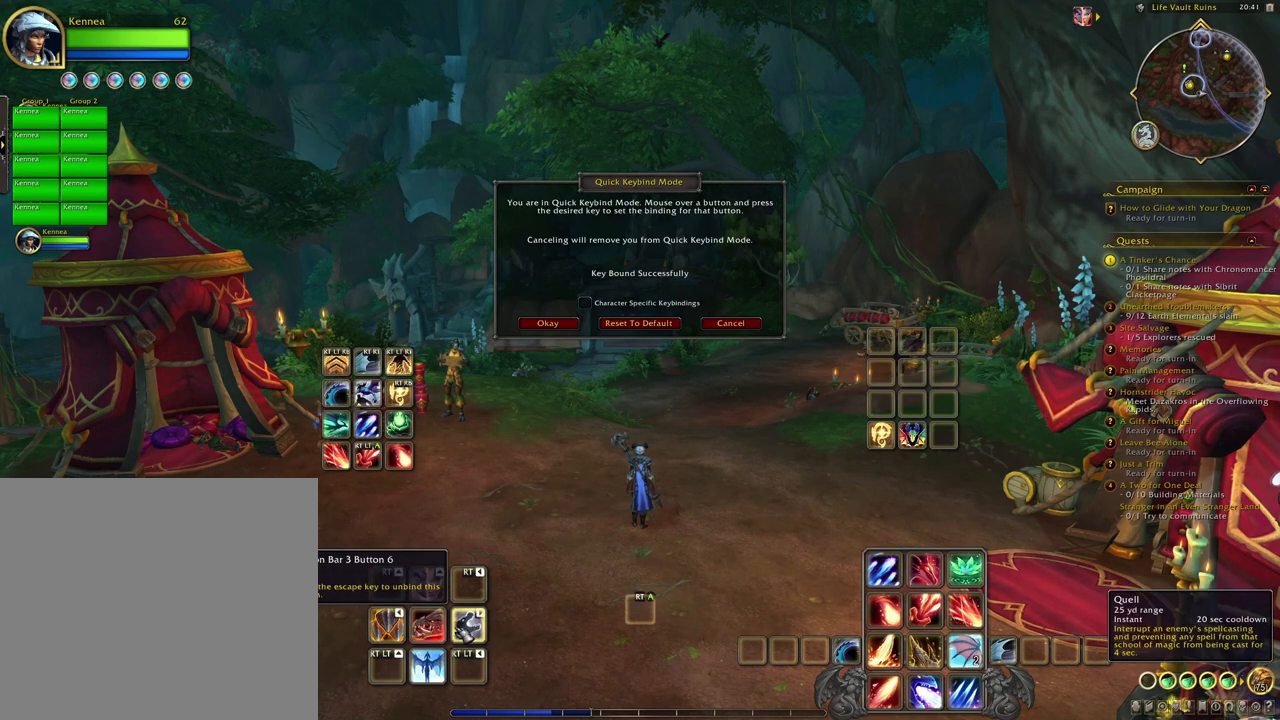
{"buttons": [], "left_stick": "center", "right_stick": "center", "events": []}
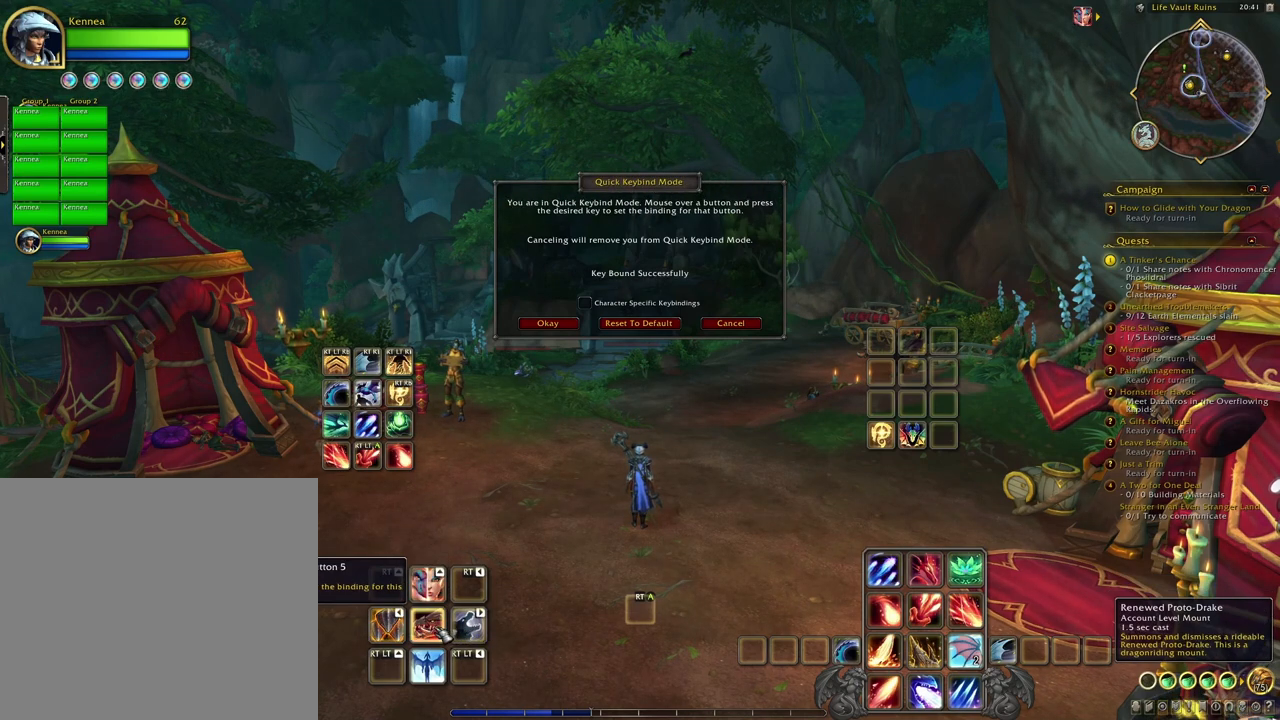
{"buttons": [], "left_stick": "center", "right_stick": "center", "events": []}
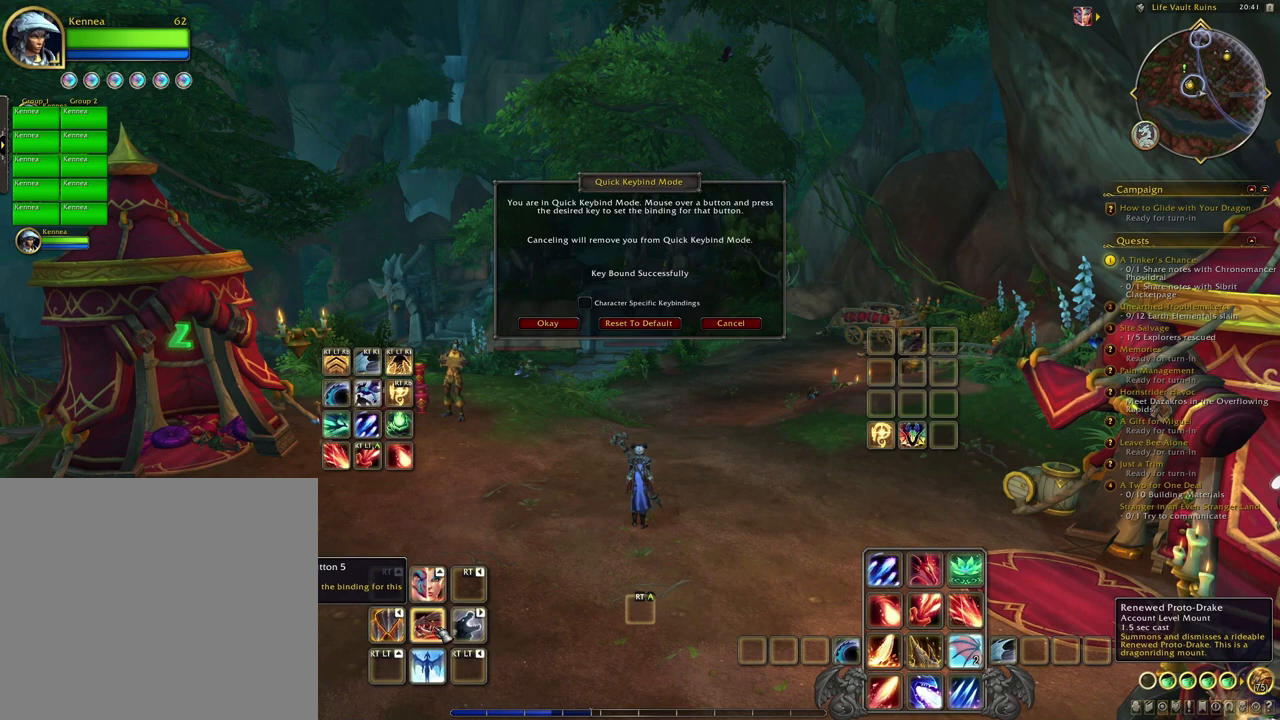
{"buttons": [], "left_stick": "center", "right_stick": "center", "events": [[33, "L3", "down"], [133, "L3", "up"]]}
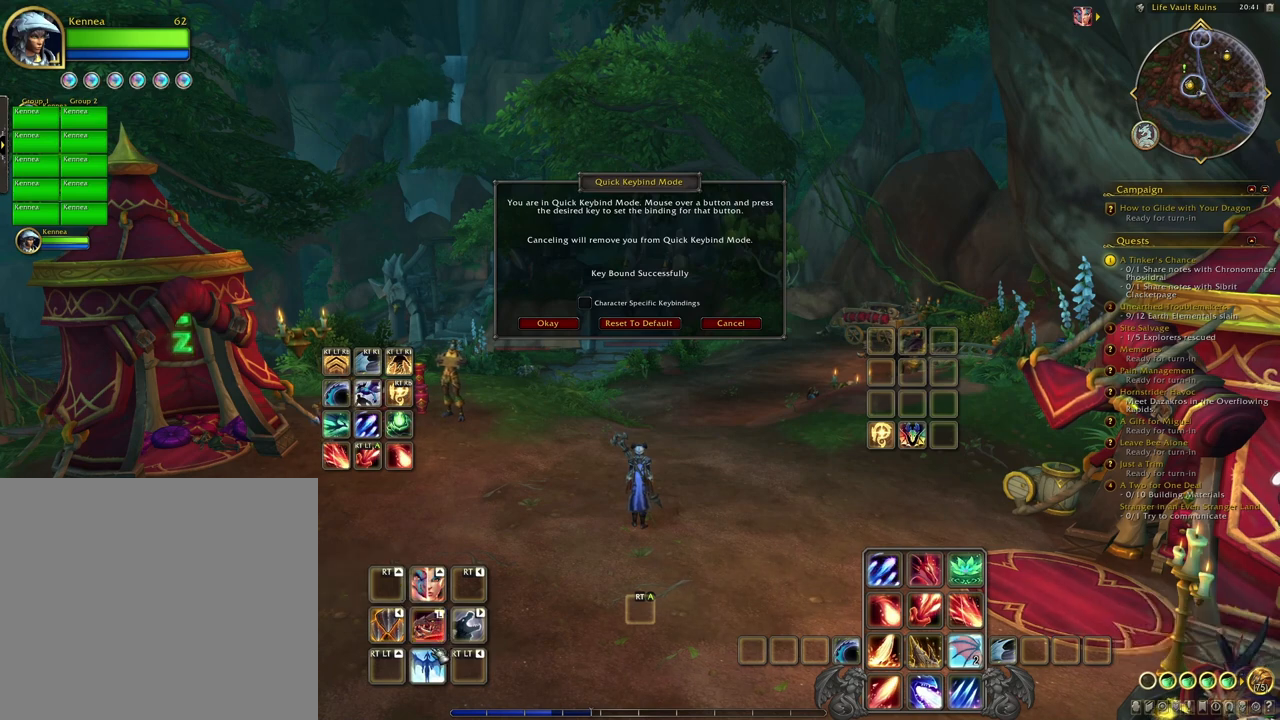
{"buttons": [], "left_stick": "center", "right_stick": "center", "events": []}
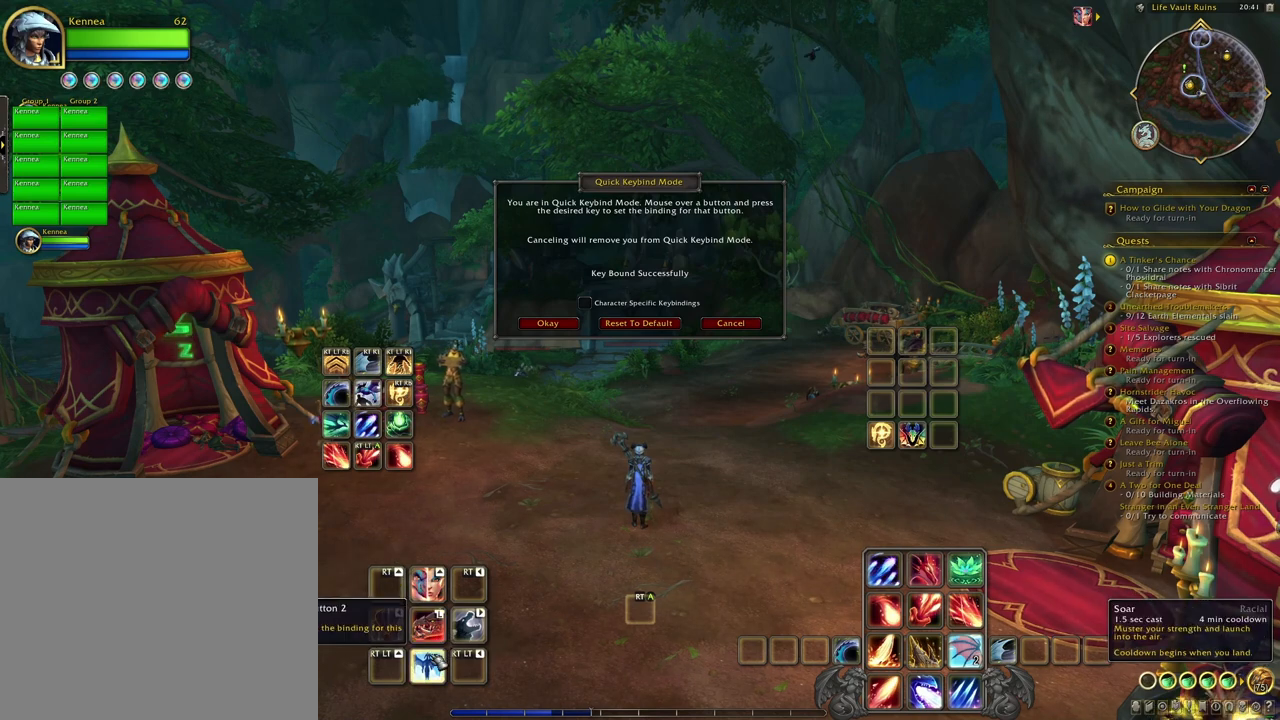
{"buttons": [], "left_stick": "center", "right_stick": "center", "events": [[233, "DPAD_DOWN", "down"], [333, "DPAD_DOWN", "up"]]}
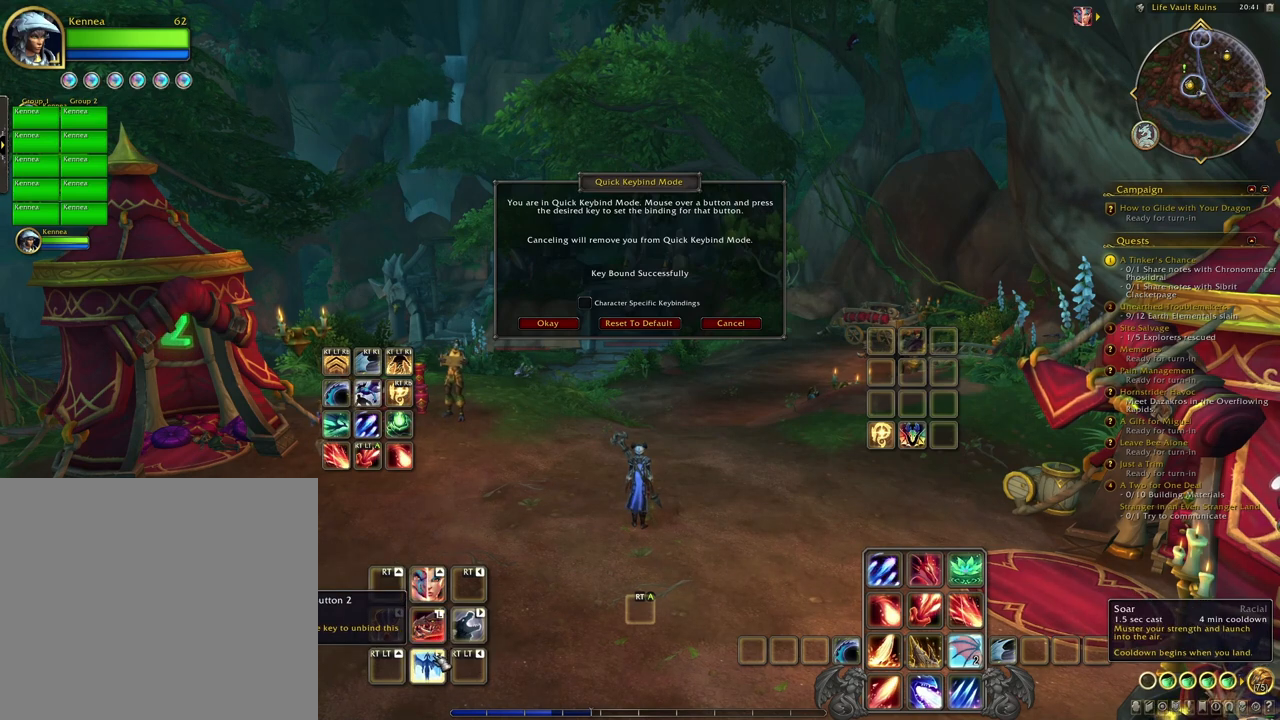
{"buttons": [], "left_stick": "center", "right_stick": "center", "events": []}
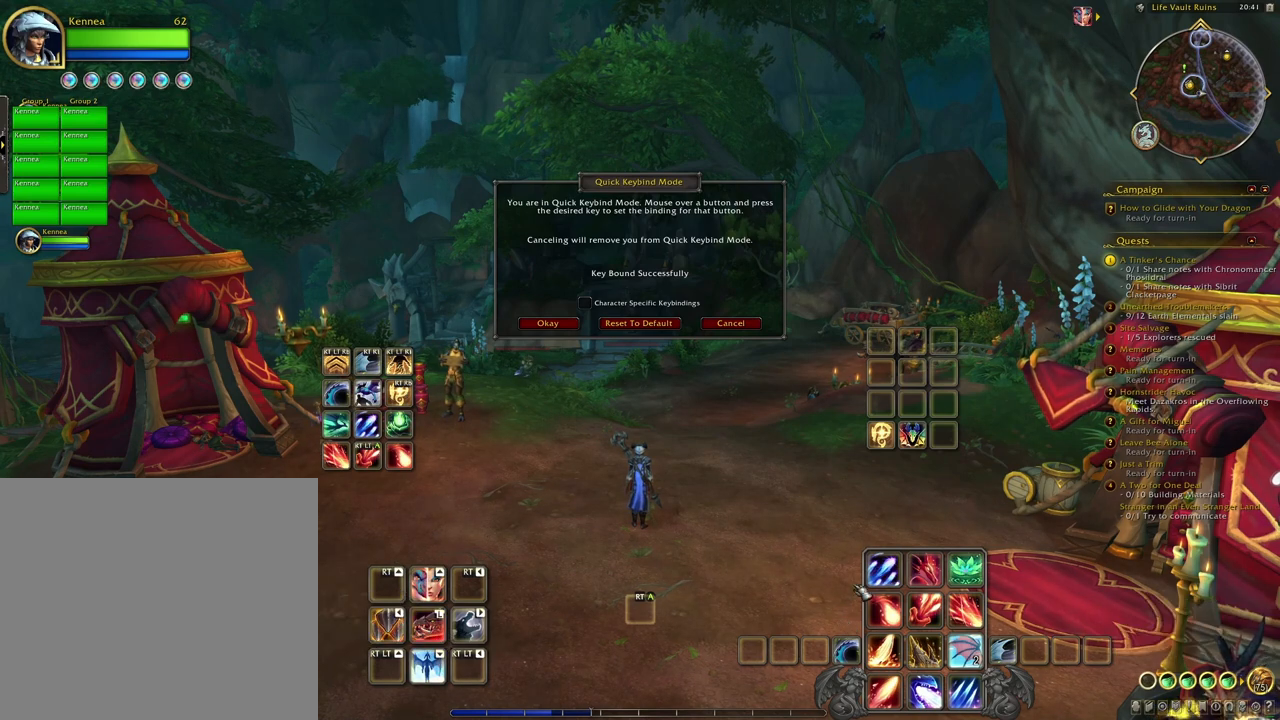
{"buttons": [], "left_stick": "center", "right_stick": "center", "events": []}
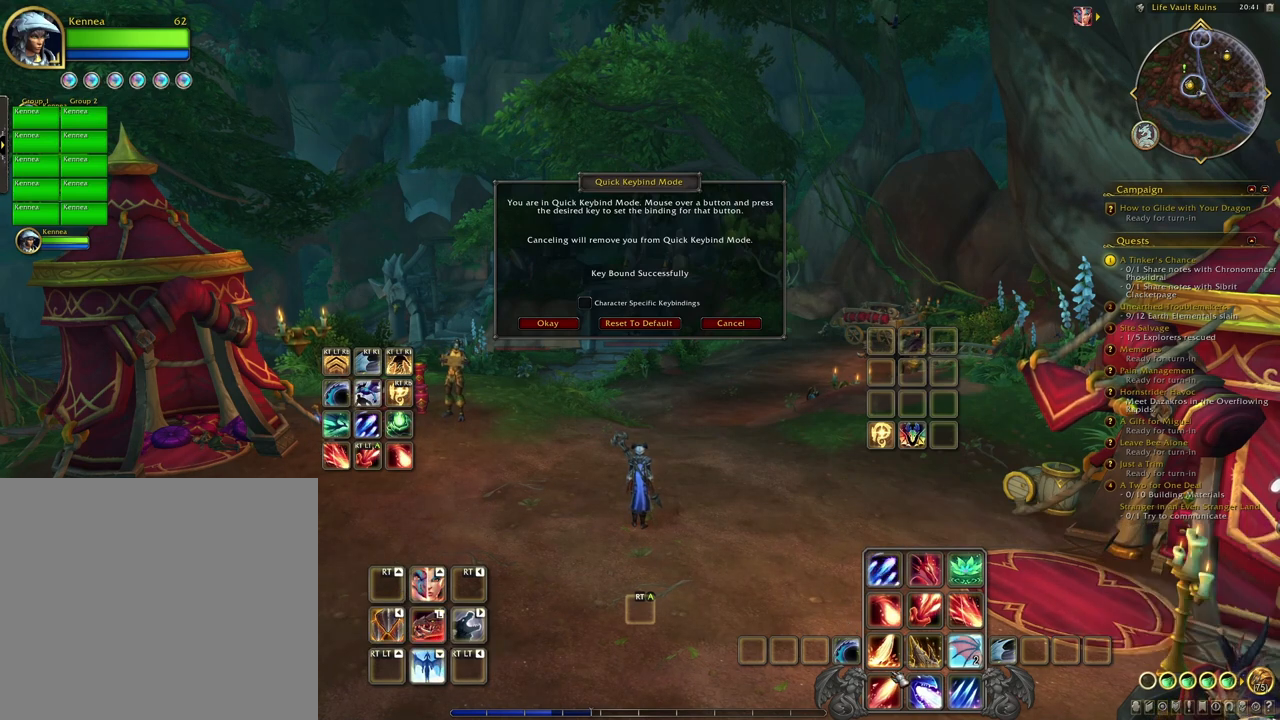
{"buttons": [], "left_stick": "center", "right_stick": "center", "events": []}
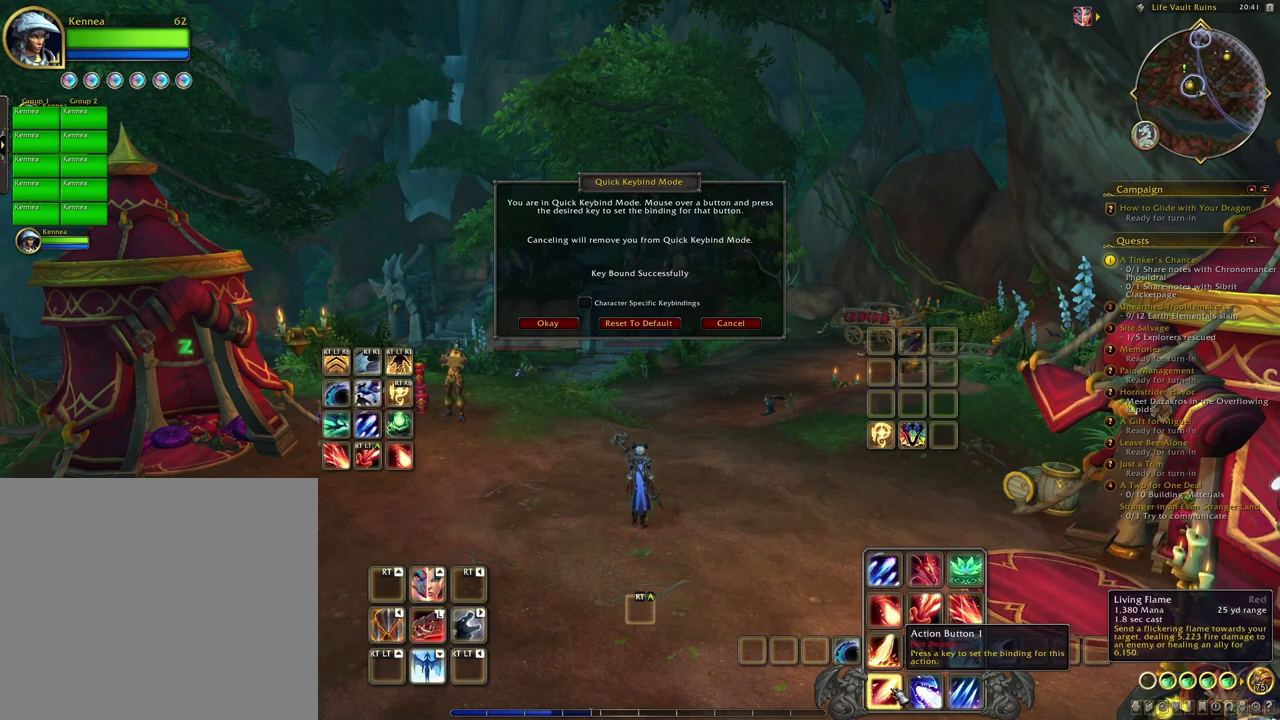
{"buttons": [], "left_stick": "center", "right_stick": "center", "events": []}
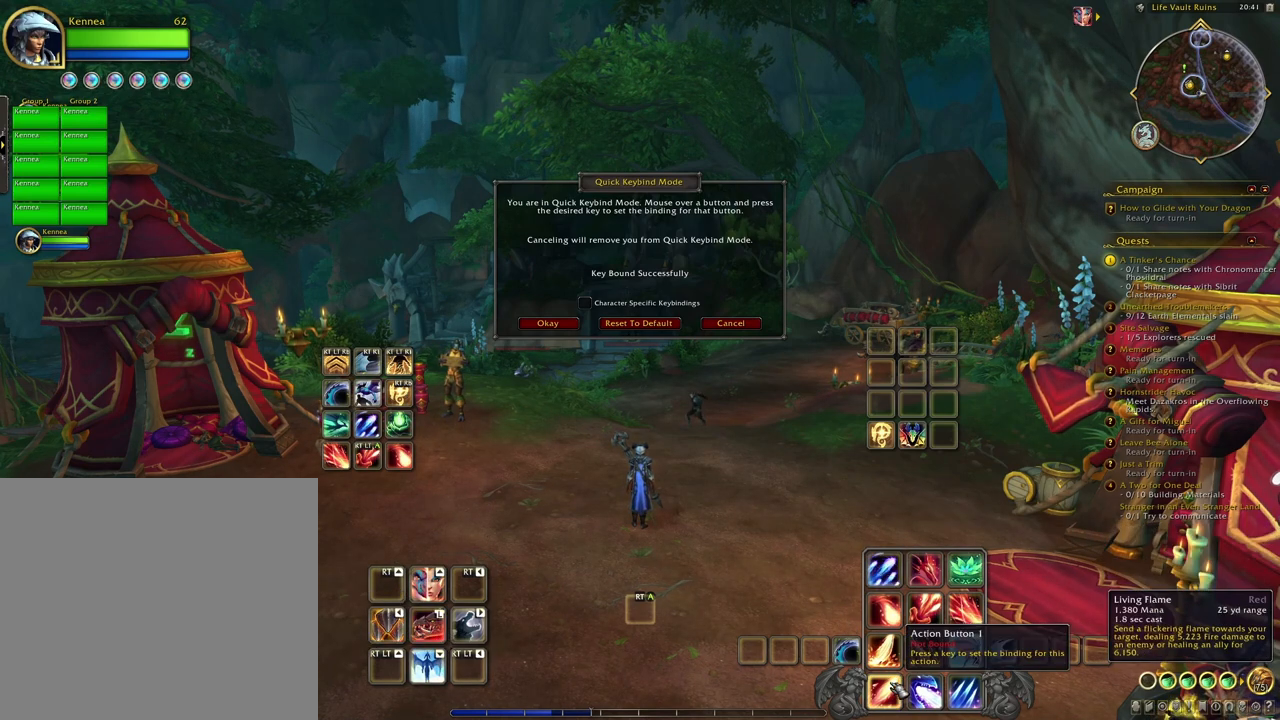
{"buttons": ["X"], "left_stick": "center", "right_stick": "center", "events": [[500, "X", "down"]]}
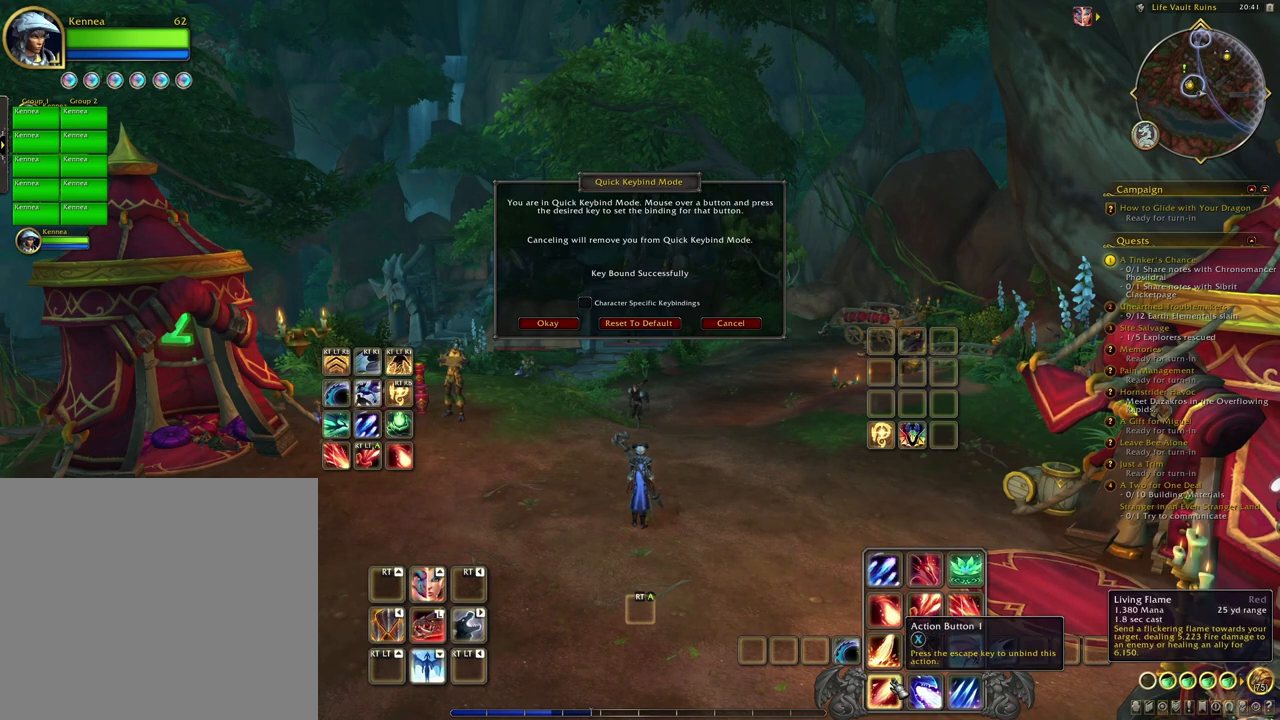
{"buttons": [], "left_stick": "center", "right_stick": "center", "events": [[100, "X", "up"]]}
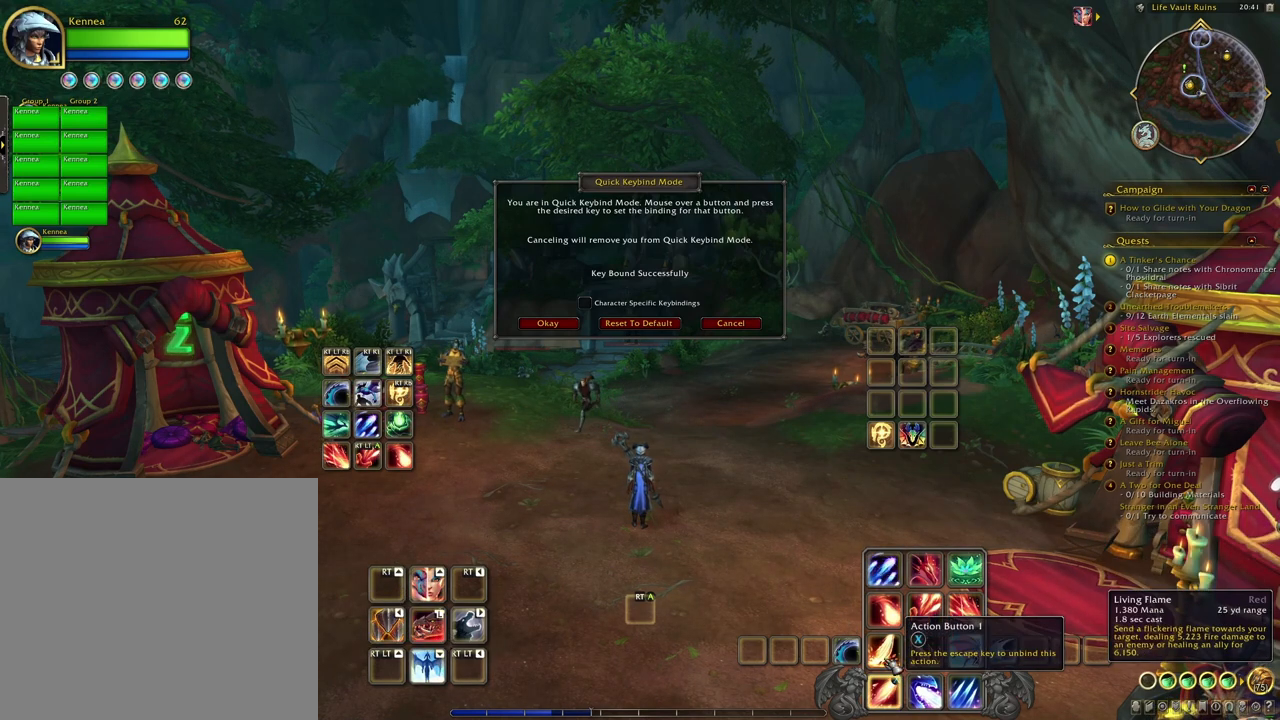
{"buttons": [], "left_stick": "center", "right_stick": "center", "events": []}
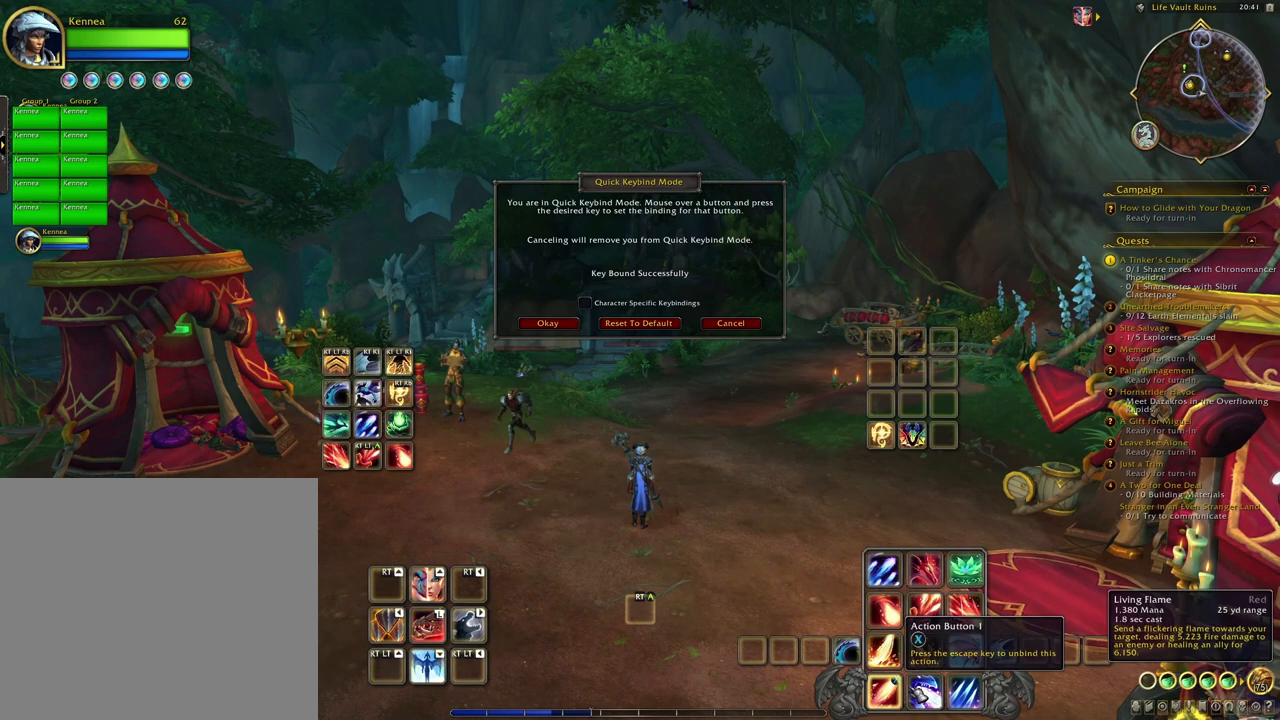
{"buttons": [], "left_stick": "center", "right_stick": "center", "events": []}
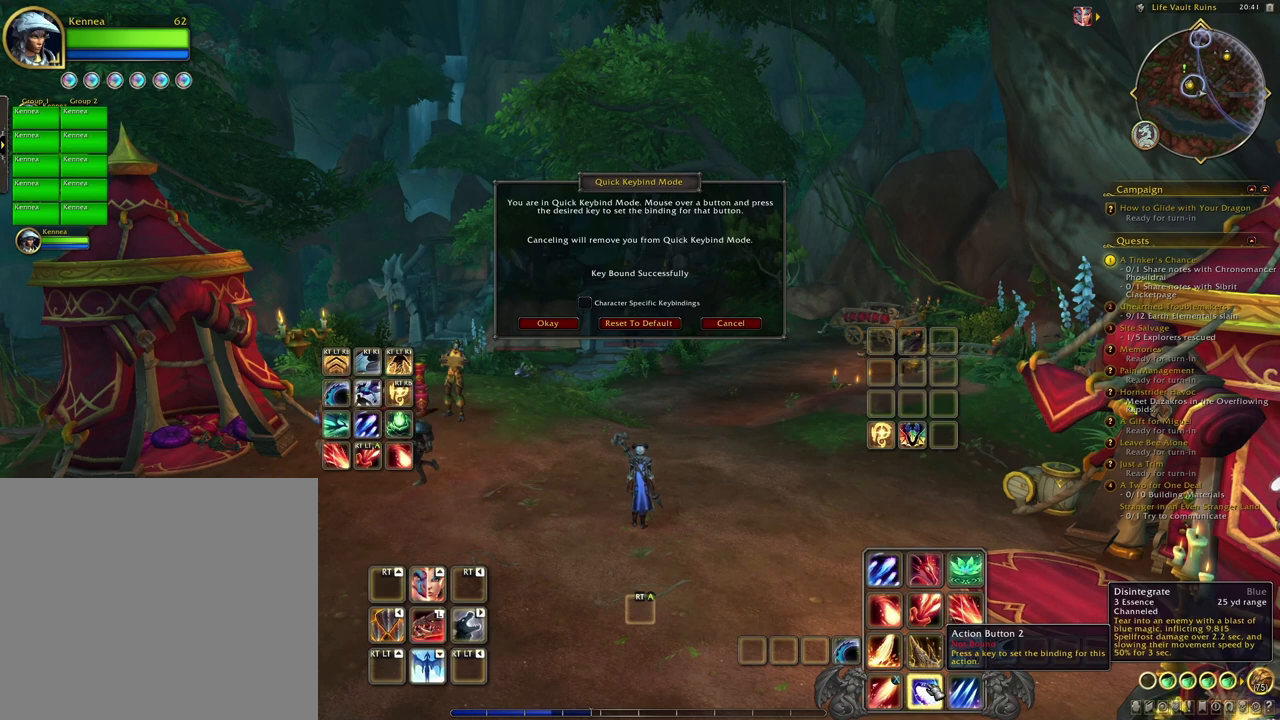
{"buttons": [], "left_stick": "center", "right_stick": "center", "events": []}
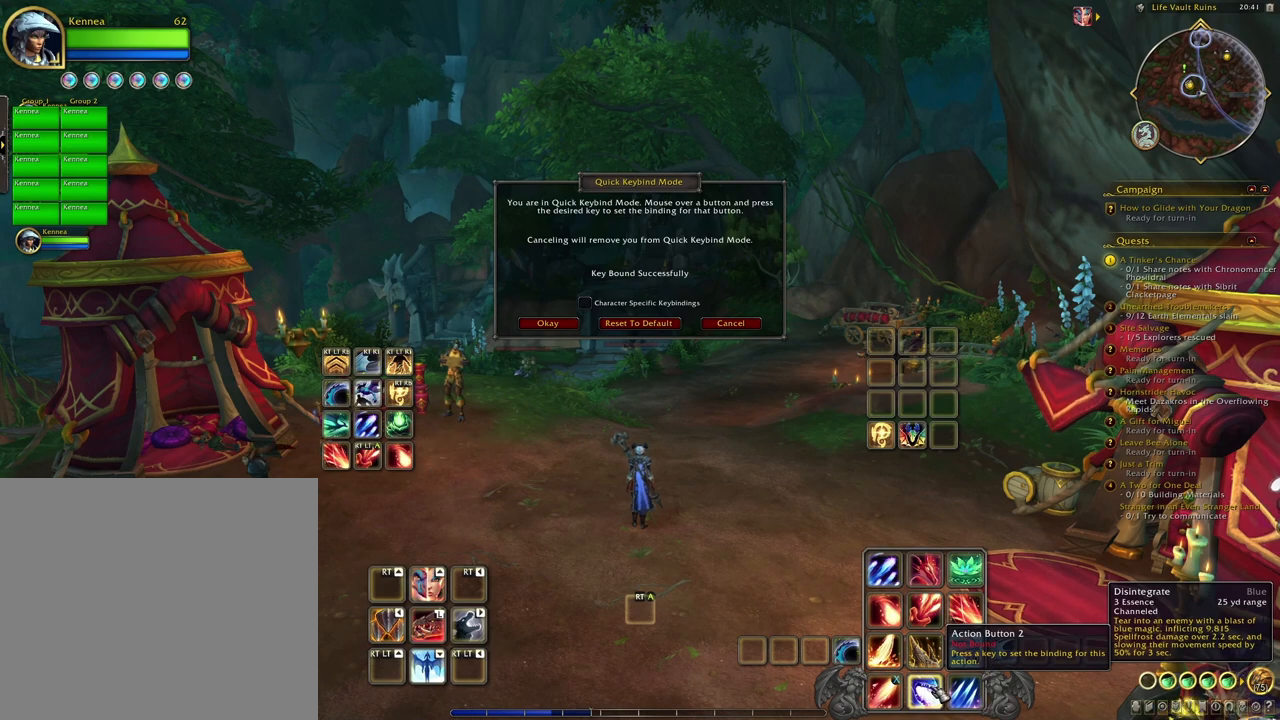
{"buttons": ["Y"], "left_stick": "center", "right_stick": "center", "events": [[500, "Y", "down"]]}
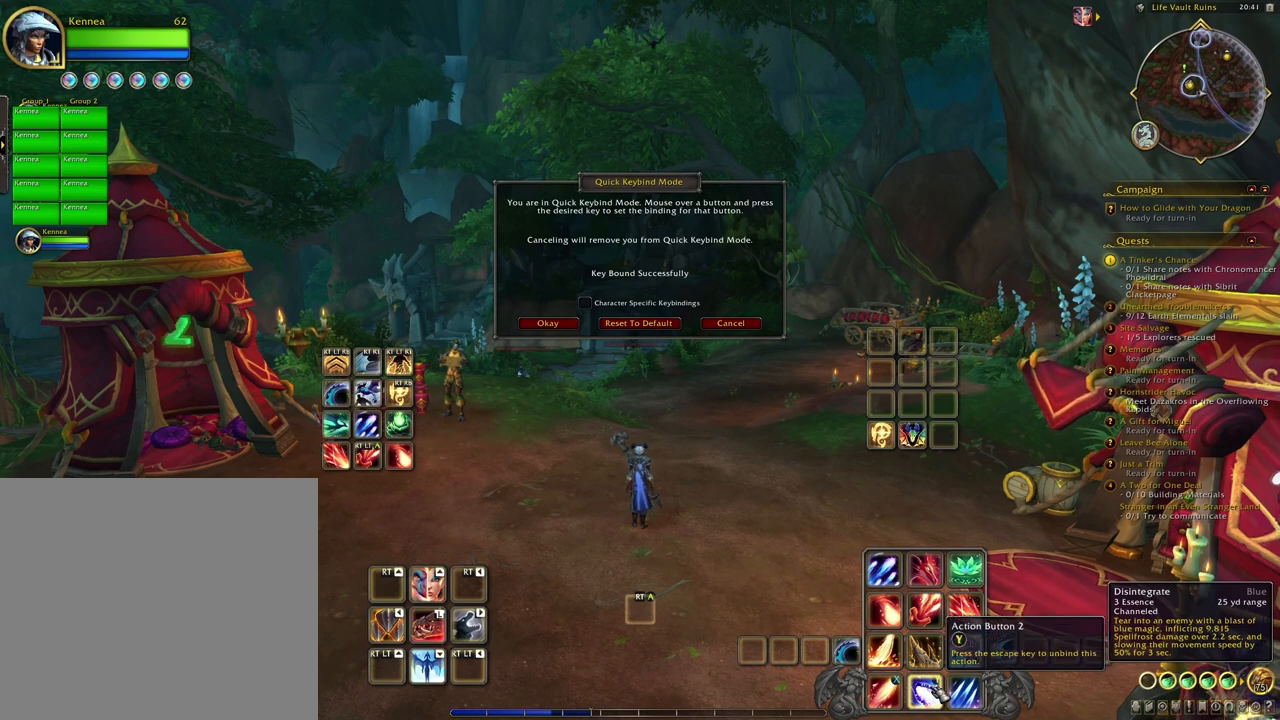
{"buttons": [], "left_stick": "center", "right_stick": "center", "events": [[100, "Y", "up"]]}
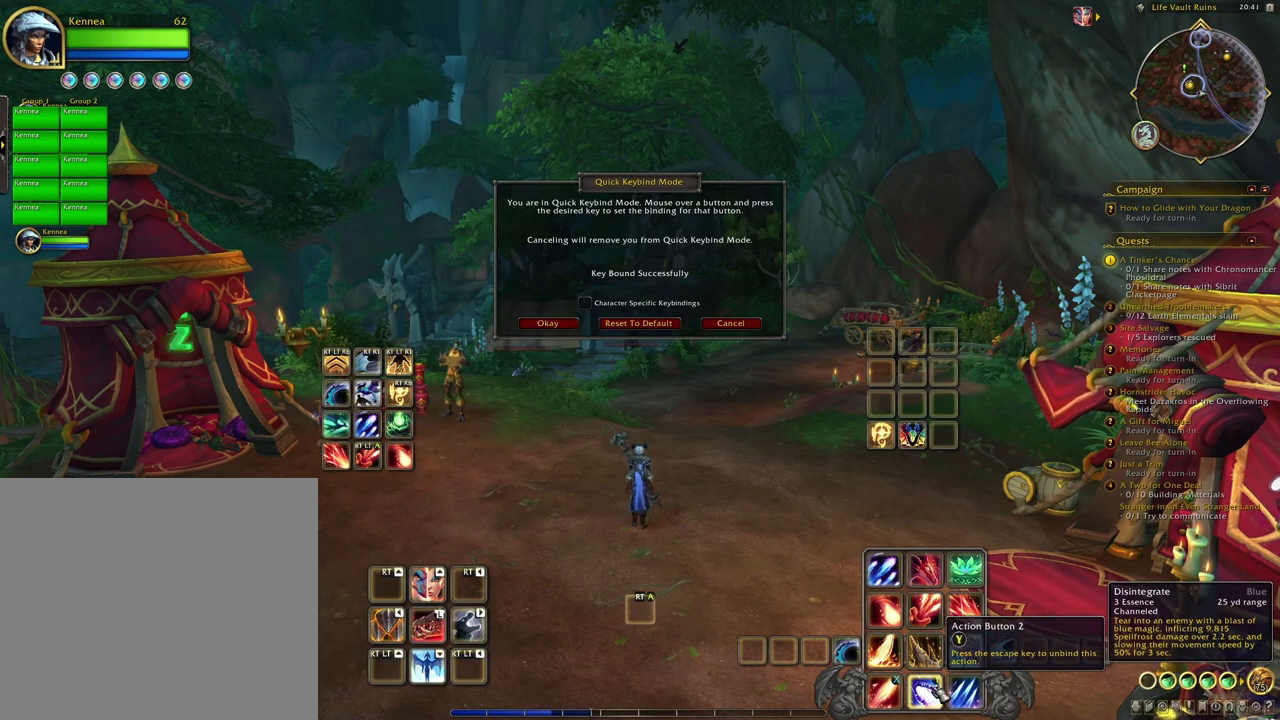
{"buttons": [], "left_stick": "center", "right_stick": "center", "events": []}
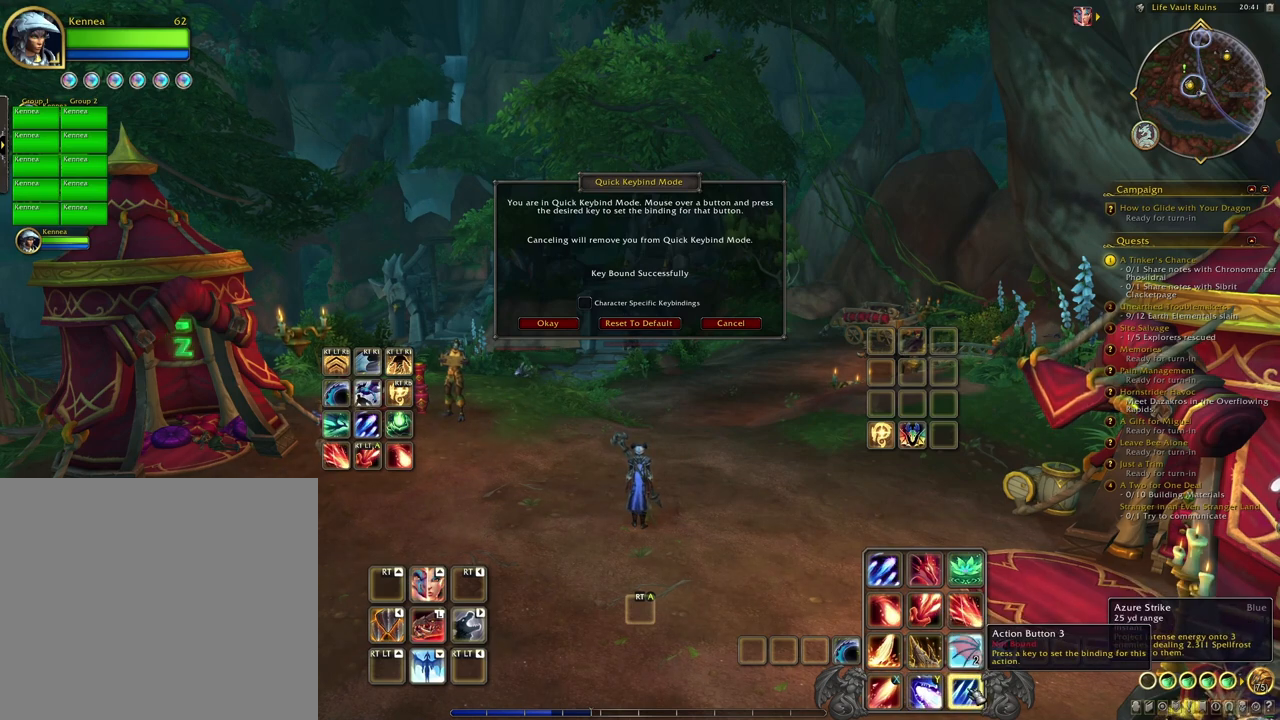
{"buttons": [], "left_stick": "center", "right_stick": "center", "events": []}